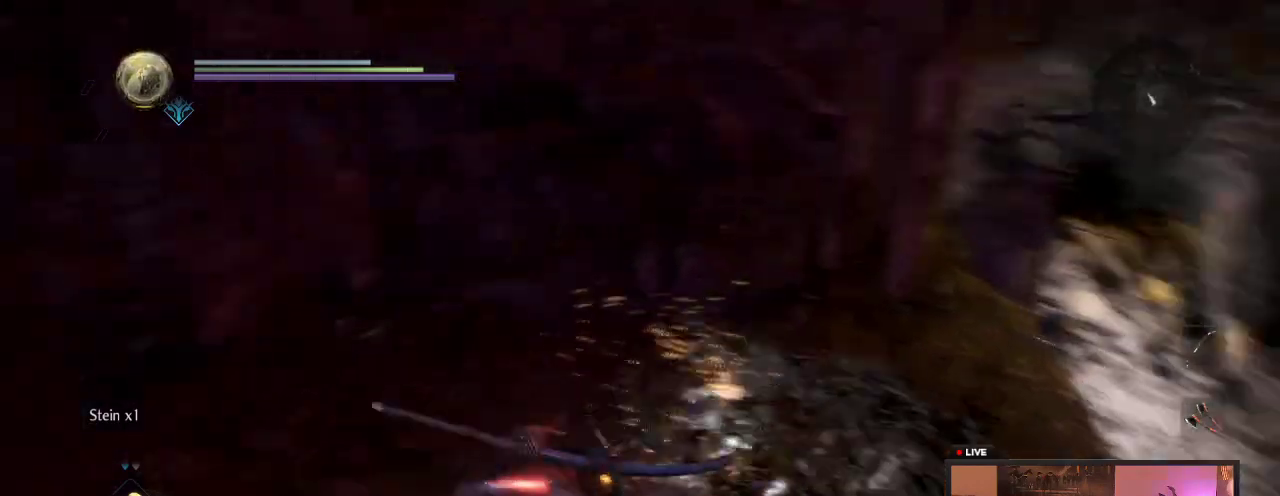
Gameplay with a controller (Xbox layout); each line is a JSON object with the inputs held at the frame after it (dt_ms = milliseconds from this image to that frame). "events" lists button and stick changes between this image and that frame as [ms after this image, input, new state], when the widget could be followed in between. This overlay highlights the sticks when they move; stick clicks (L3 R3) are not distinguishable. Not read: L3 R3.
{"dt_ms": 700, "buttons": [], "left_stick": "up-left", "right_stick": "center", "events": [[67, "left_stick", "left"], [167, "left_stick", "up-left"], [167, "right_stick", "up"], [533, "left_stick", "up"], [583, "right_stick", "center"], [633, "left_stick", "up-left"]]}
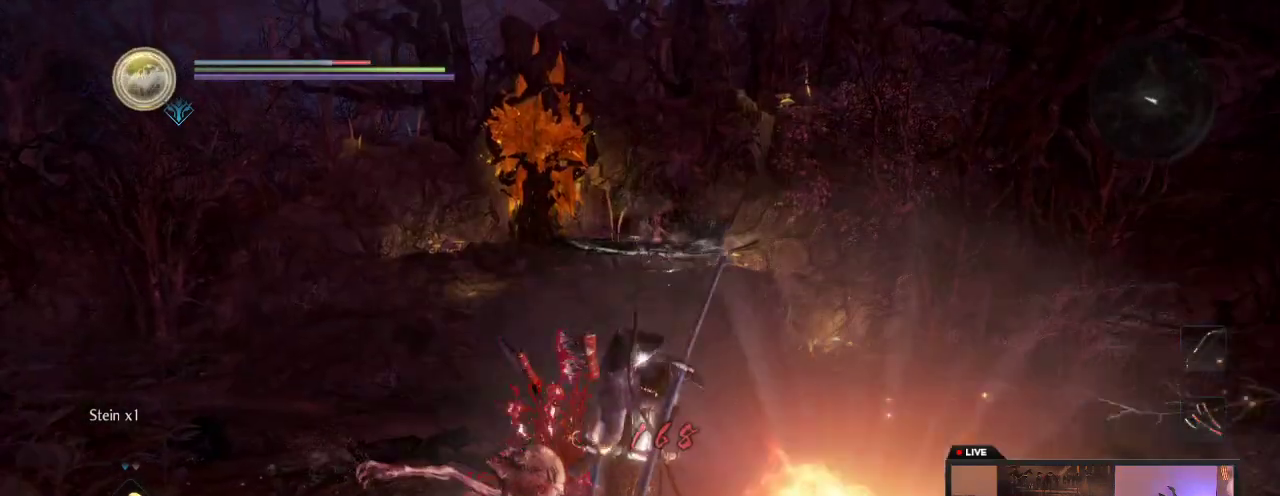
{"dt_ms": 600, "buttons": [], "left_stick": "down-right", "right_stick": "left", "events": [[133, "left_stick", "up-right"], [133, "right_stick", "left"], [250, "left_stick", "right"], [283, "right_stick", "center"], [367, "right_stick", "left"], [533, "left_stick", "down-right"]]}
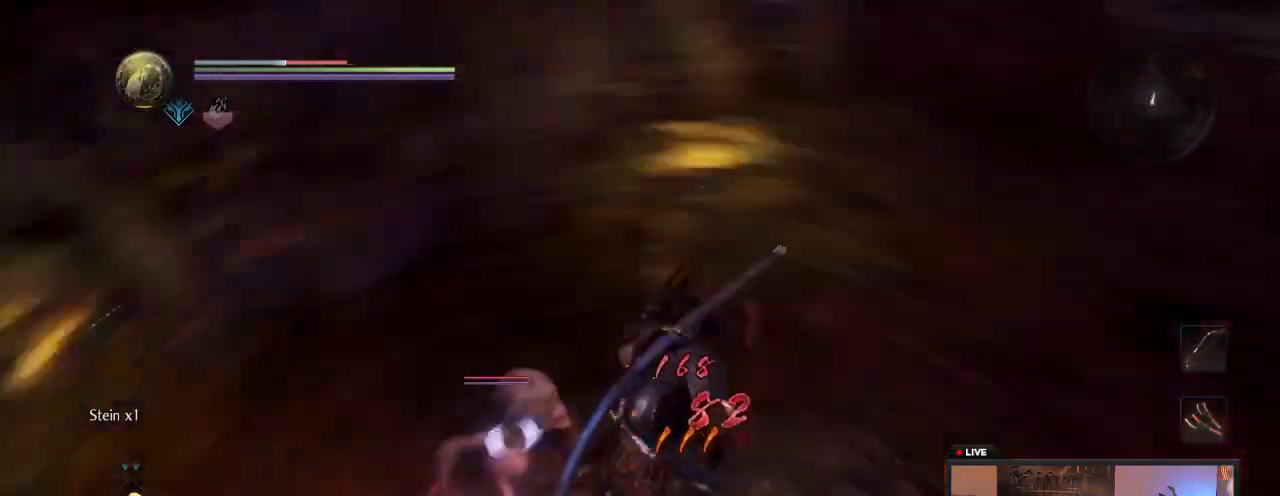
{"dt_ms": 600, "buttons": [], "left_stick": "down", "right_stick": "center", "events": [[133, "right_stick", "center"], [500, "left_stick", "down"]]}
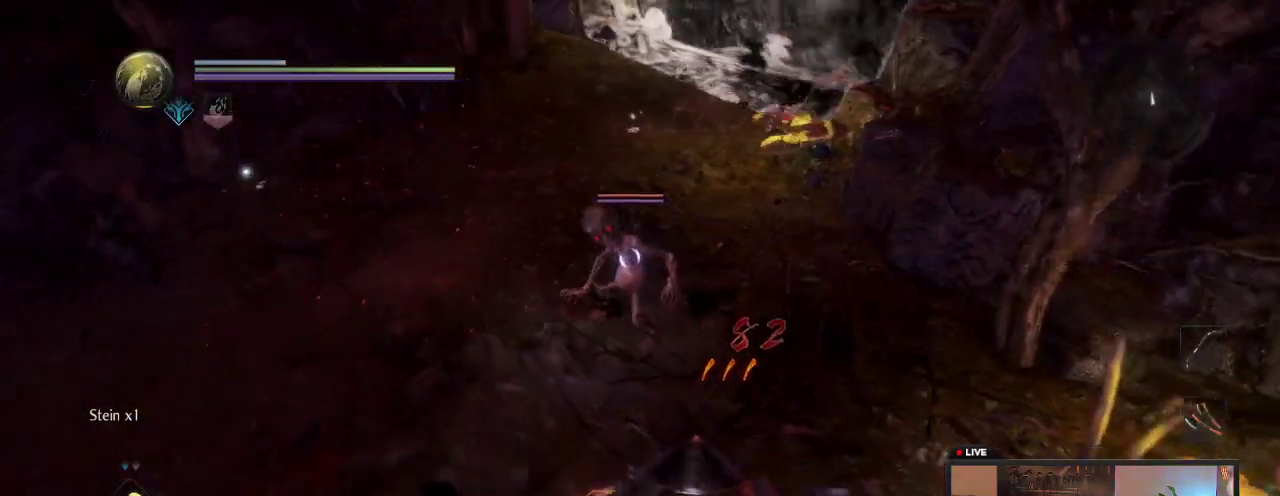
{"dt_ms": 300, "buttons": ["A"], "left_stick": "down-left", "right_stick": "center", "events": [[67, "left_stick", "down-left"], [200, "A", "down"]]}
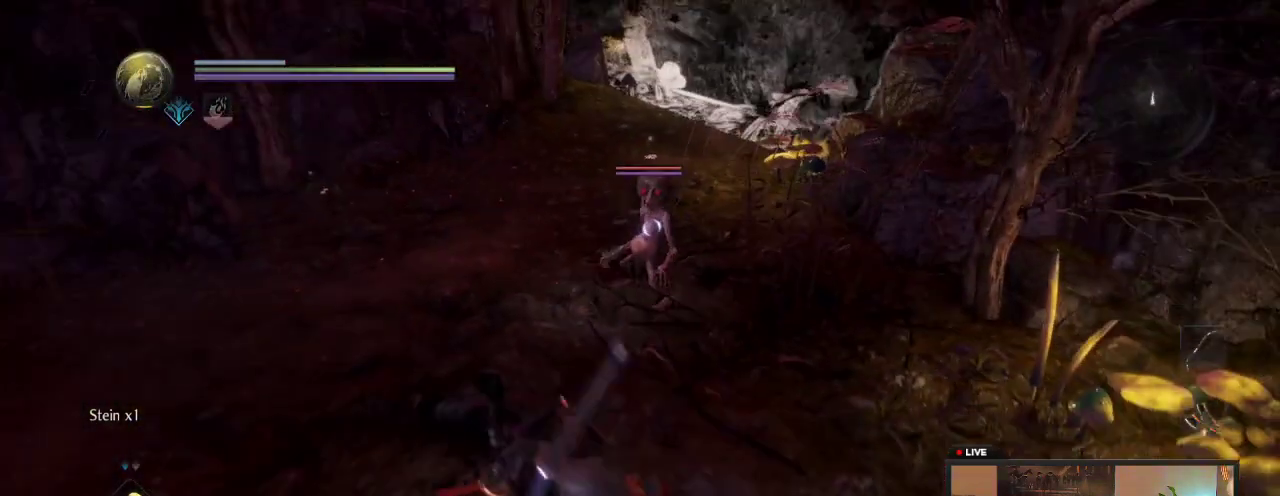
{"dt_ms": 300, "buttons": [], "left_stick": "left", "right_stick": "center", "events": [[83, "left_stick", "left"], [100, "A", "up"]]}
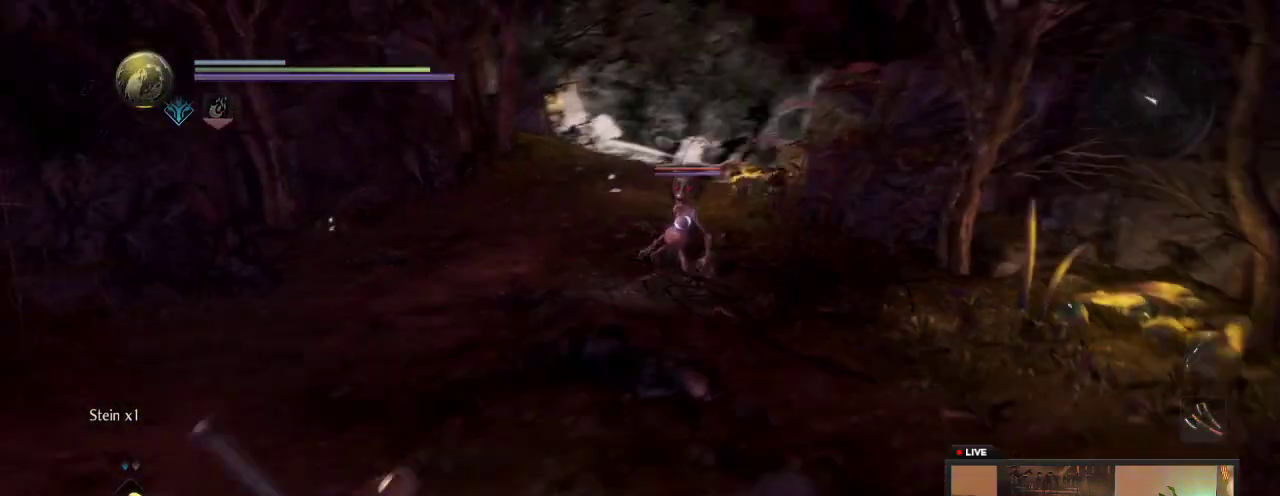
{"dt_ms": 700, "buttons": [], "left_stick": "left", "right_stick": "center", "events": [[233, "left_stick", "down-left"], [683, "left_stick", "left"]]}
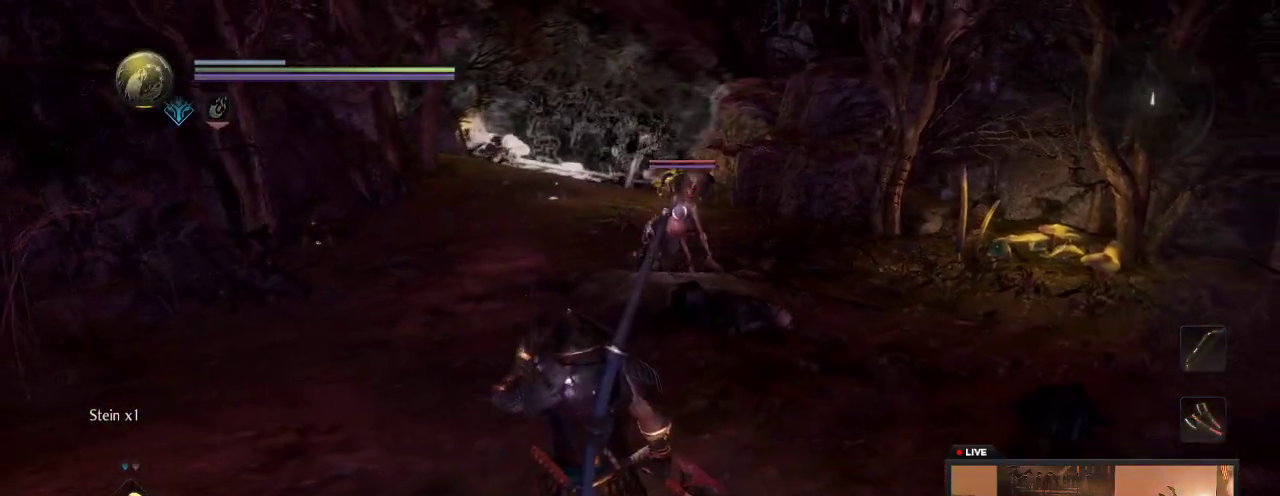
{"dt_ms": 700, "buttons": [], "left_stick": "left", "right_stick": "center", "events": []}
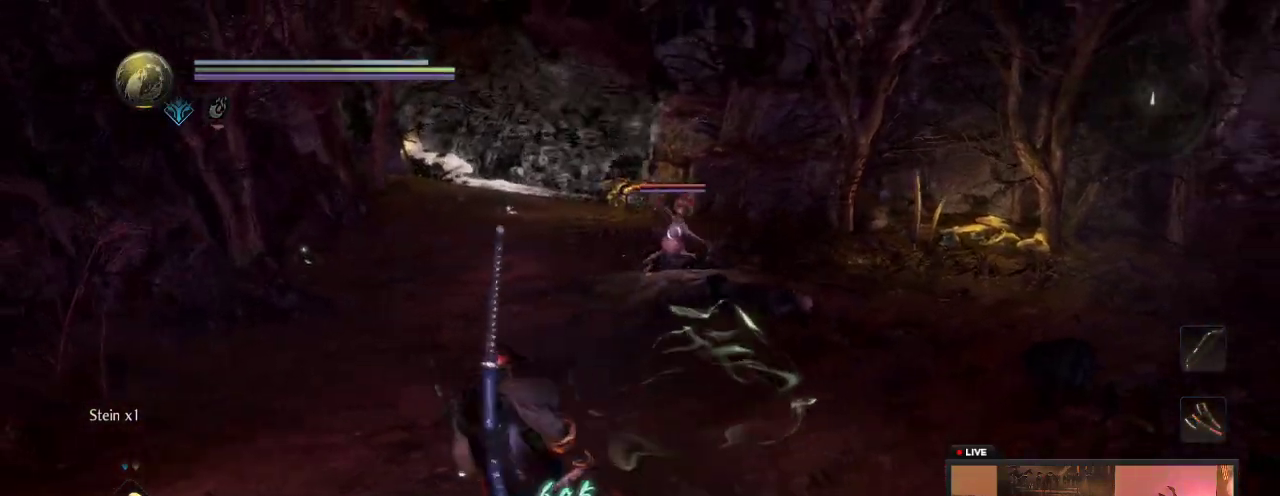
{"dt_ms": 300, "buttons": [], "left_stick": "down-left", "right_stick": "center", "events": [[67, "left_stick", "down-left"]]}
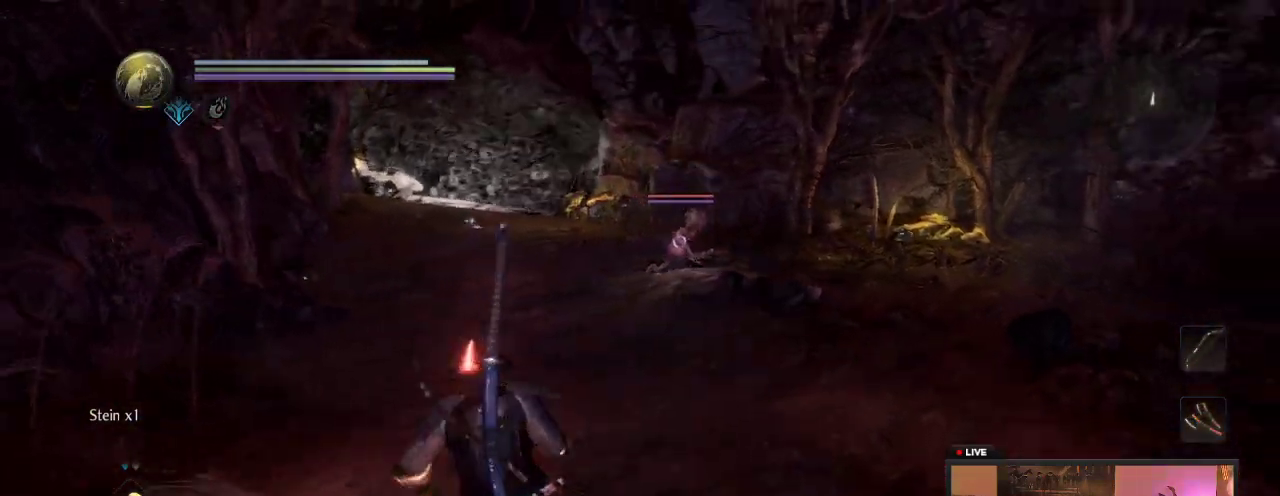
{"dt_ms": 400, "buttons": [], "left_stick": "up-left", "right_stick": "center", "events": [[167, "left_stick", "left"], [233, "left_stick", "up-left"]]}
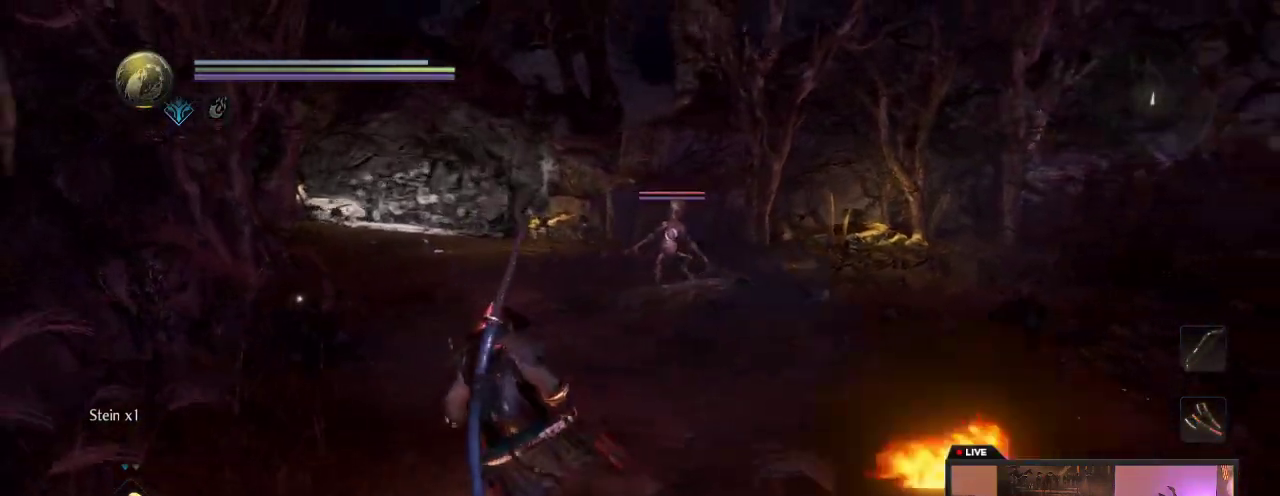
{"dt_ms": 600, "buttons": [], "left_stick": "up", "right_stick": "center", "events": [[67, "left_stick", "up"], [217, "left_stick", "up-left"], [450, "left_stick", "up"]]}
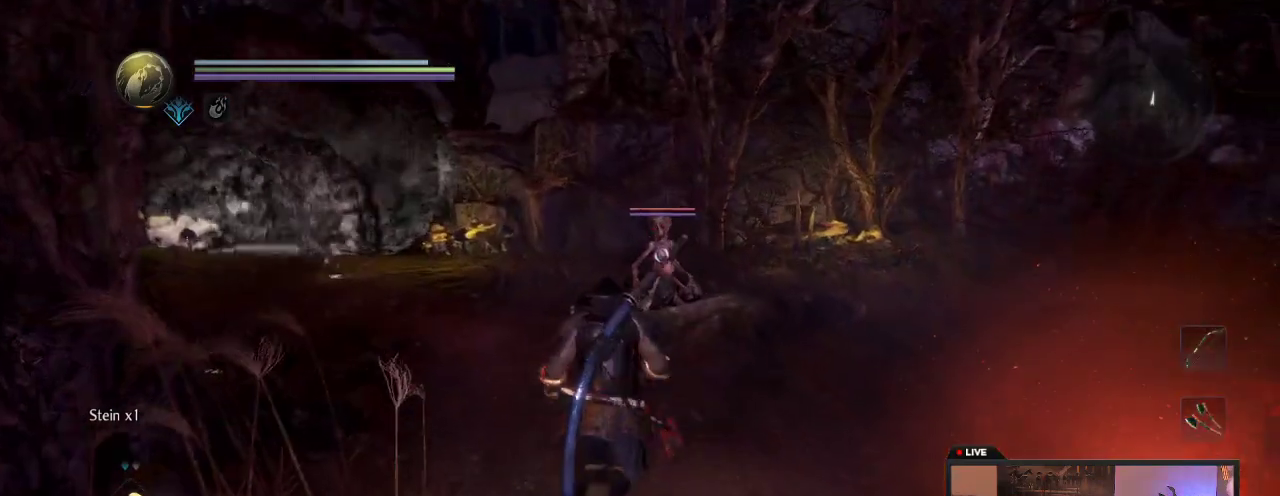
{"dt_ms": 300, "buttons": [], "left_stick": "up", "right_stick": "center", "events": []}
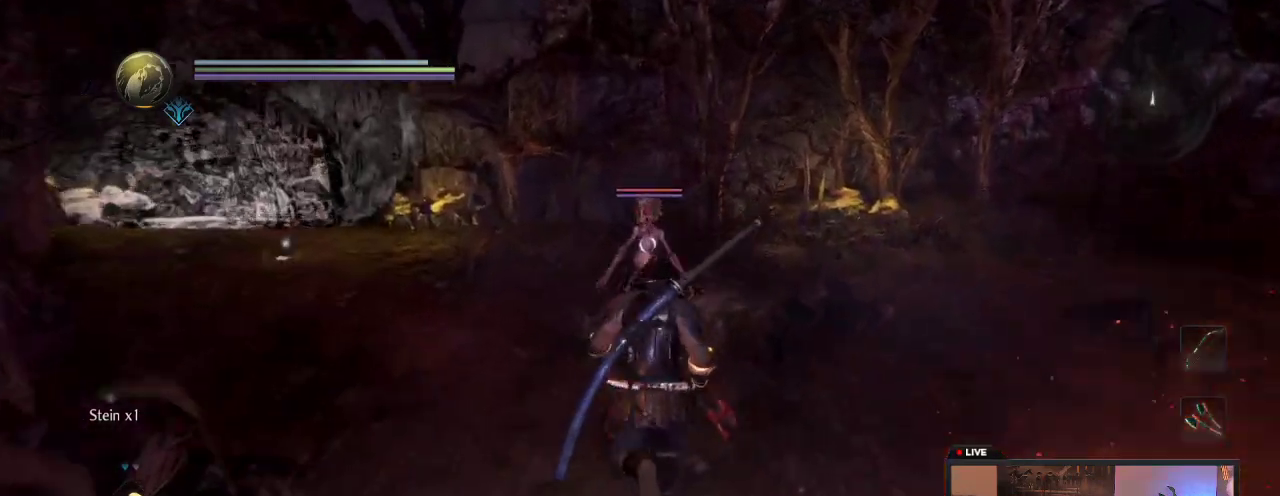
{"dt_ms": 800, "buttons": ["X"], "left_stick": "up", "right_stick": "center", "events": [[250, "X", "down"], [433, "X", "up"], [533, "X", "down"], [683, "X", "up"], [767, "X", "down"]]}
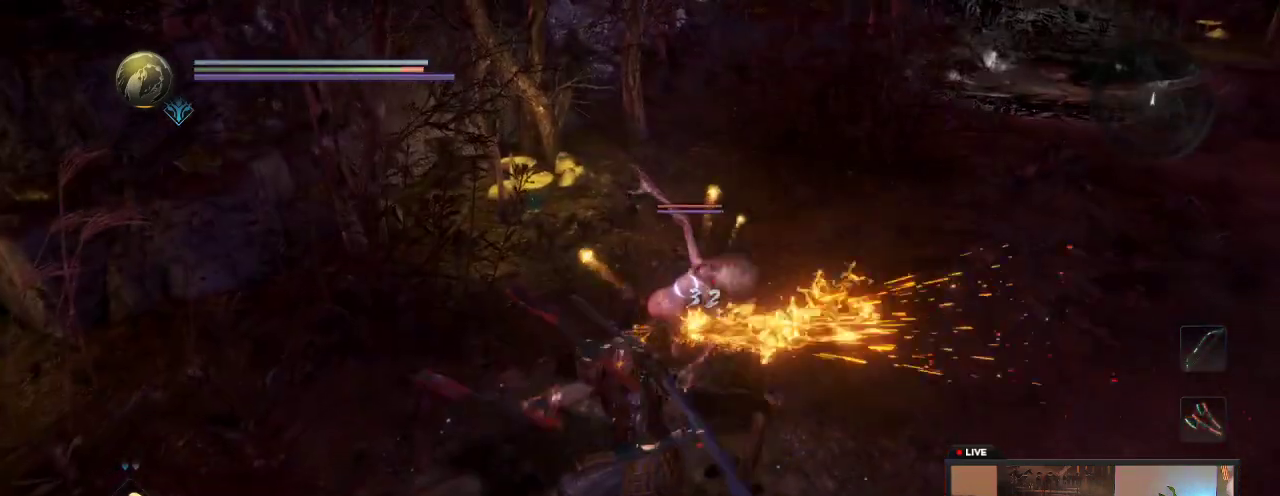
{"dt_ms": 400, "buttons": [], "left_stick": "up", "right_stick": "center", "events": [[117, "X", "up"], [200, "X", "down"], [333, "X", "up"]]}
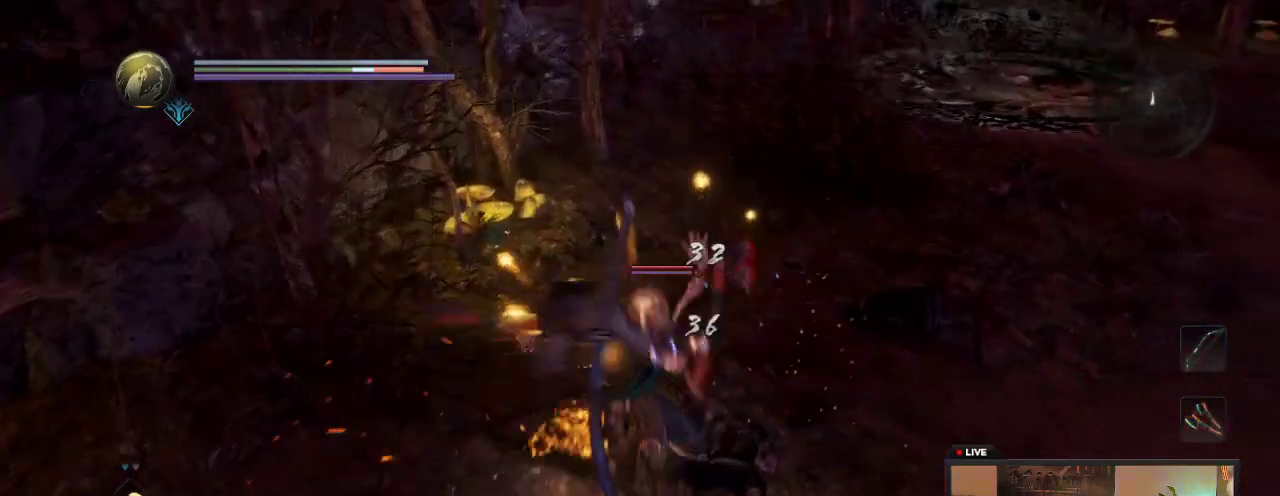
{"dt_ms": 400, "buttons": ["R1"], "left_stick": "up", "right_stick": "center", "events": [[100, "Y", "down"], [250, "Y", "up"], [300, "R1", "down"]]}